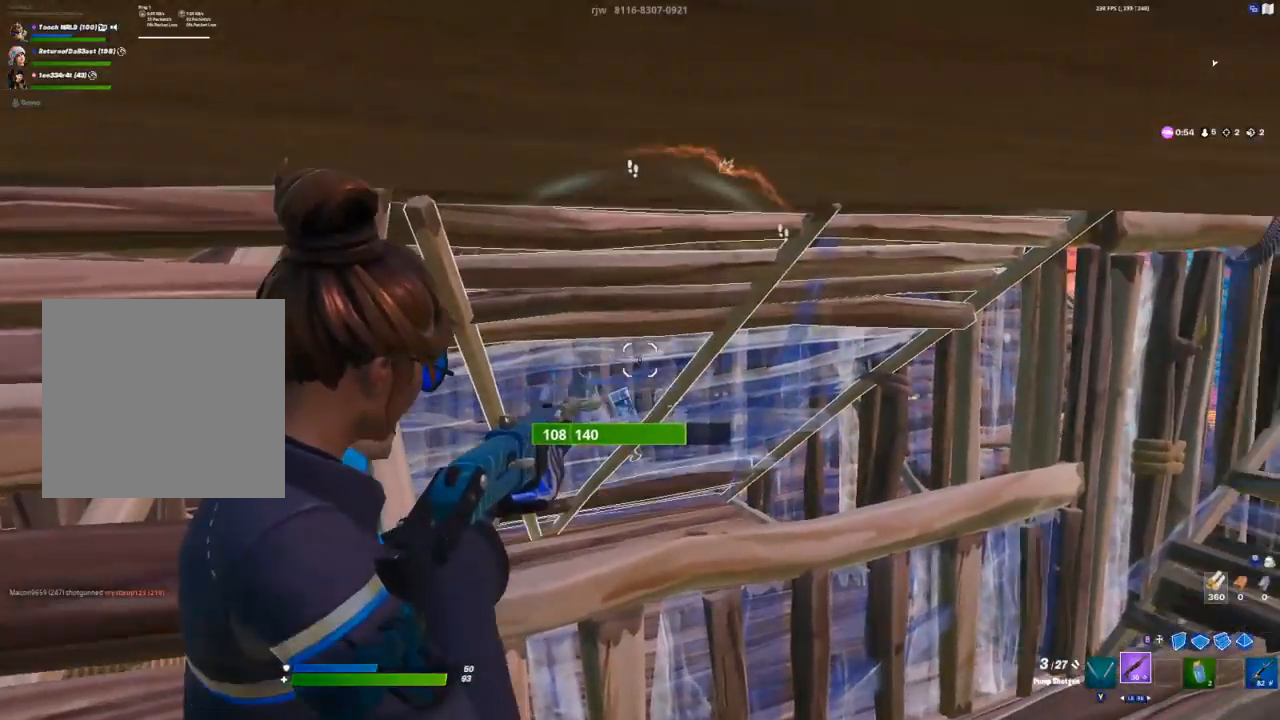
Gameplay with a controller (Xbox layout); each line is a JSON object with the inputs held at the frame after it. "events" lists button and stick changes between this image and that frame as [ms after this image, input, new state], when the widget could be followed in between.
{"buttons": ["L2"], "left_stick": "center", "right_stick": "center", "events": [[100, "left_stick", "center"]]}
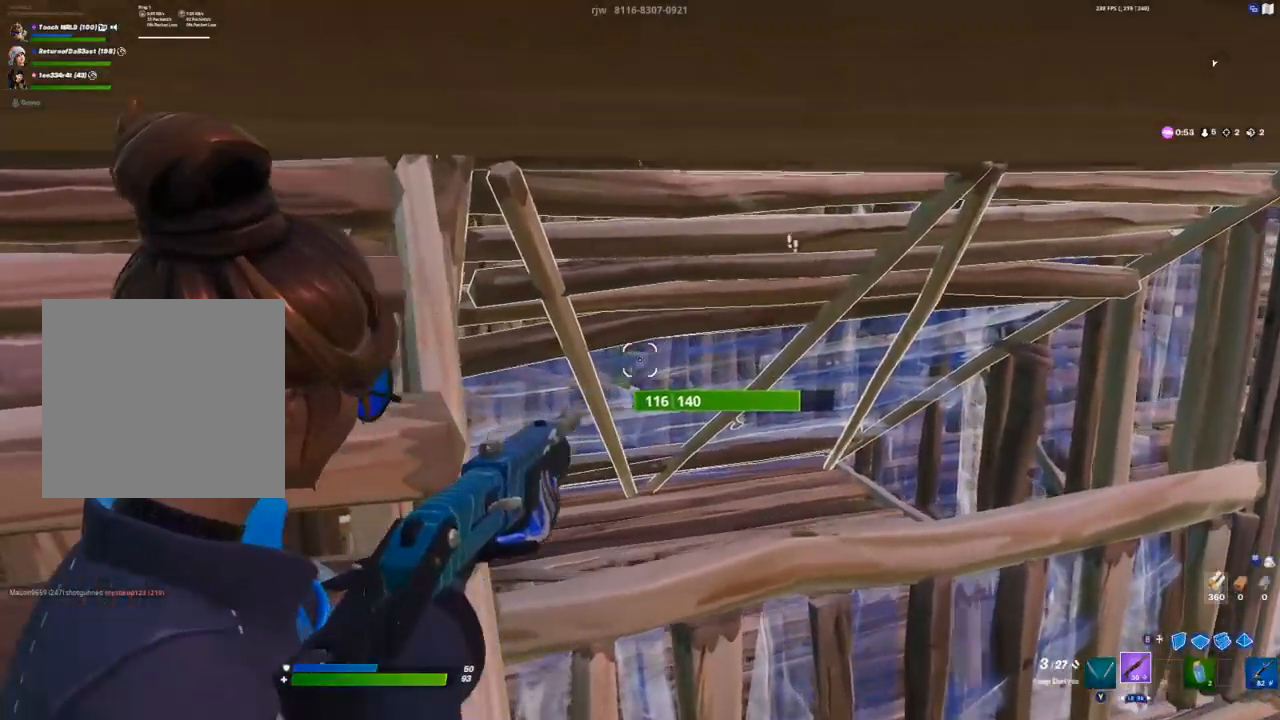
{"buttons": [], "left_stick": "center", "right_stick": "center", "events": [[233, "L2", "up"], [333, "L1", "down"], [417, "L1", "up"]]}
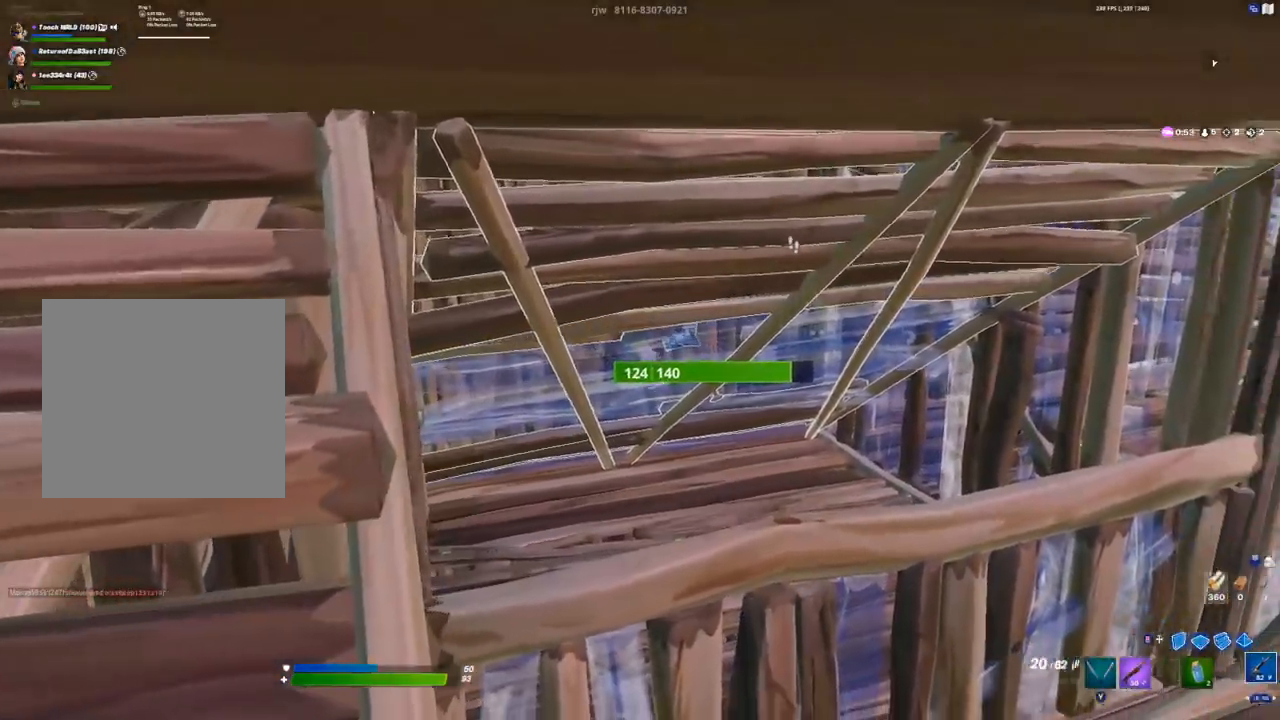
{"buttons": ["R2"], "left_stick": "center", "right_stick": "center", "events": [[50, "R2", "down"], [67, "left_stick", "up"], [367, "left_stick", "center"]]}
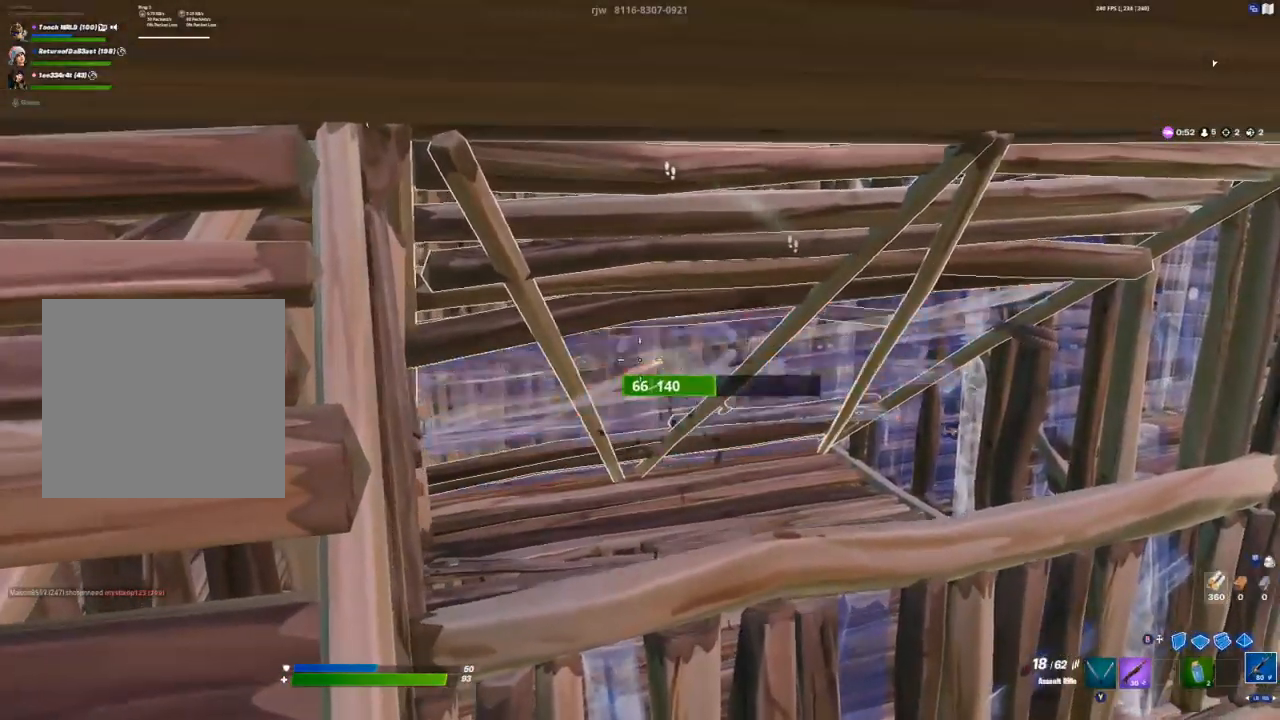
{"buttons": ["L2", "R2"], "left_stick": "center", "right_stick": "center", "events": [[500, "L2", "down"]]}
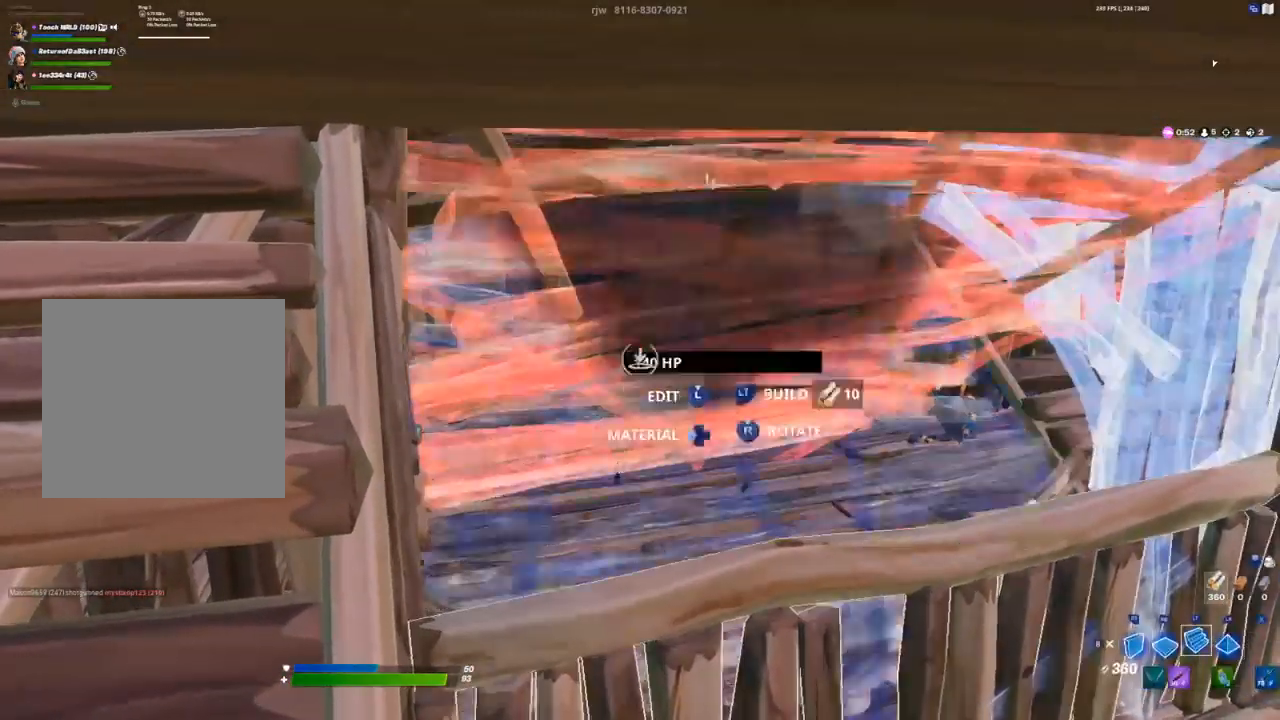
{"buttons": ["R2", "L3"], "left_stick": "center", "right_stick": "down-right", "events": [[33, "R2", "up"], [133, "L2", "up"], [200, "R1", "down"], [267, "R1", "up"], [350, "L3", "down"], [433, "R2", "down"], [467, "right_stick", "down-right"]]}
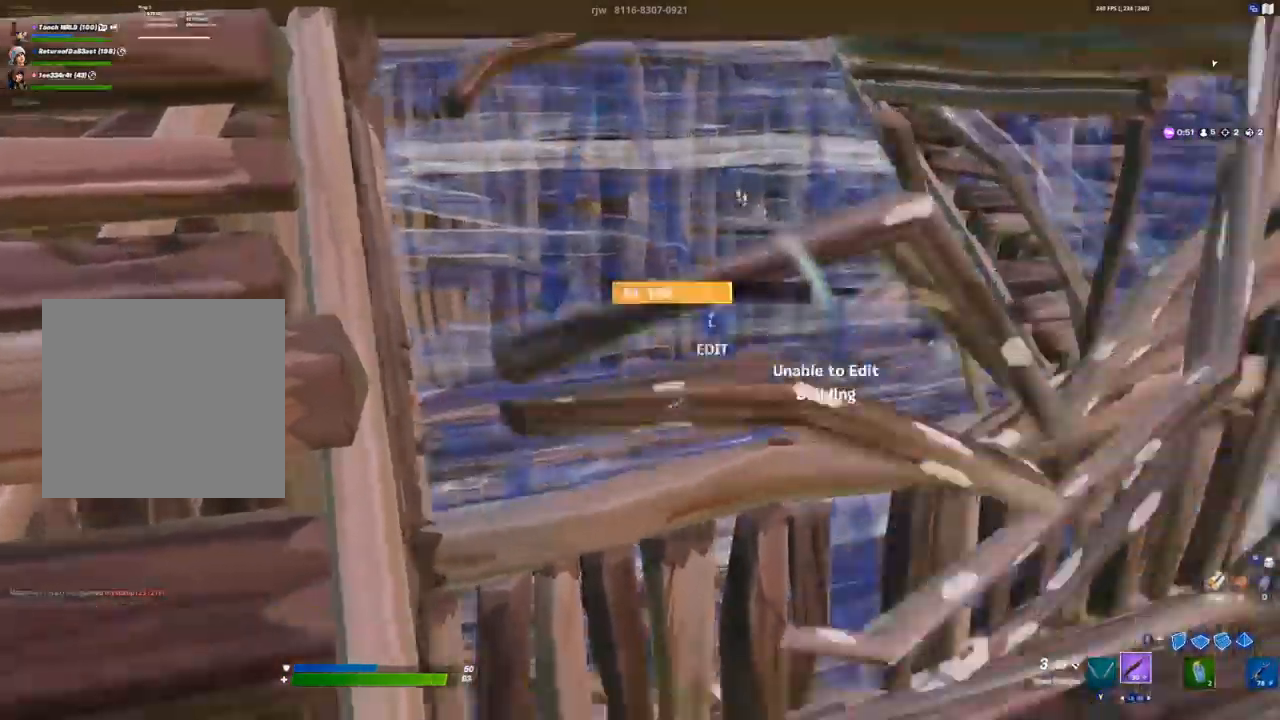
{"buttons": [], "left_stick": "center", "right_stick": "center", "events": [[17, "L3", "up"], [50, "R2", "up"], [50, "right_stick", "center"]]}
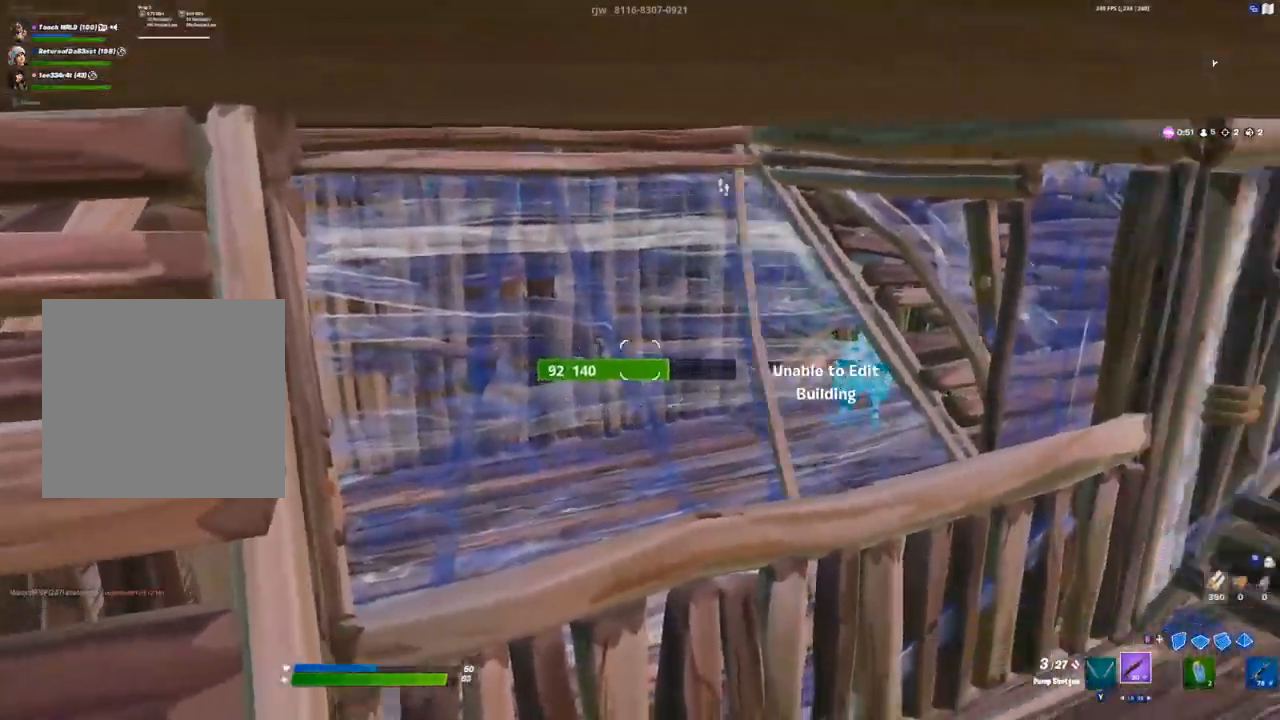
{"buttons": [], "left_stick": "up", "right_stick": "center", "events": [[17, "left_stick", "right"], [417, "left_stick", "up"]]}
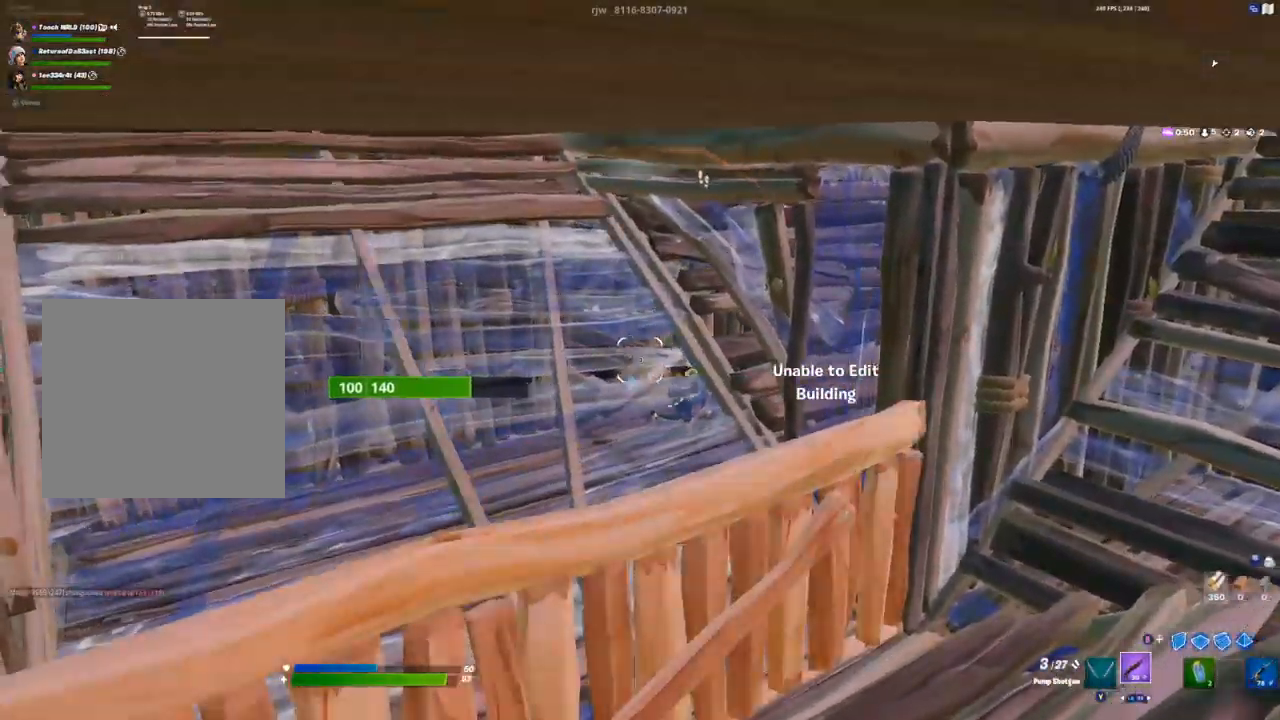
{"buttons": [], "left_stick": "up-left", "right_stick": "up-right", "events": [[50, "left_stick", "up-left"], [67, "right_stick", "left"], [167, "L3", "down"], [200, "R2", "down"], [200, "right_stick", "down"], [317, "L3", "up"], [317, "right_stick", "right"], [333, "R2", "up"], [400, "right_stick", "up-right"]]}
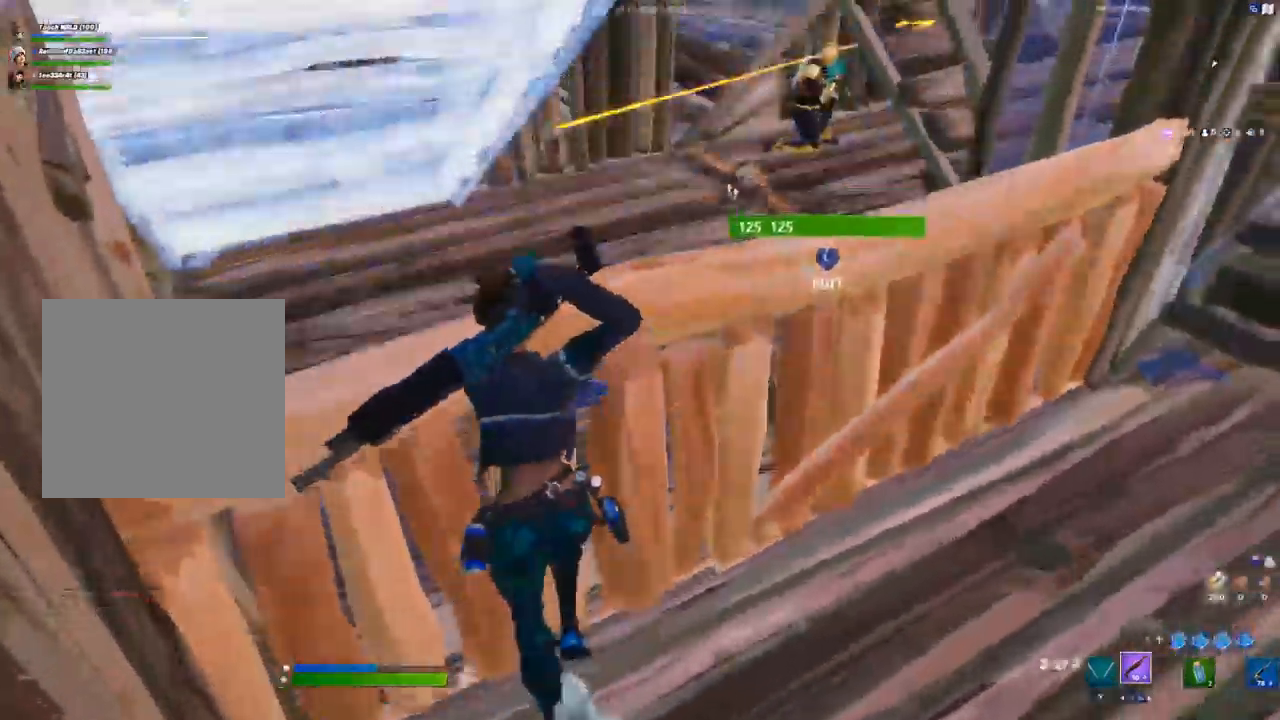
{"buttons": ["R2"], "left_stick": "up-left", "right_stick": "up-left", "events": [[50, "A", "down"], [167, "A", "up"], [250, "right_stick", "center"], [383, "right_stick", "up-left"], [433, "R2", "down"]]}
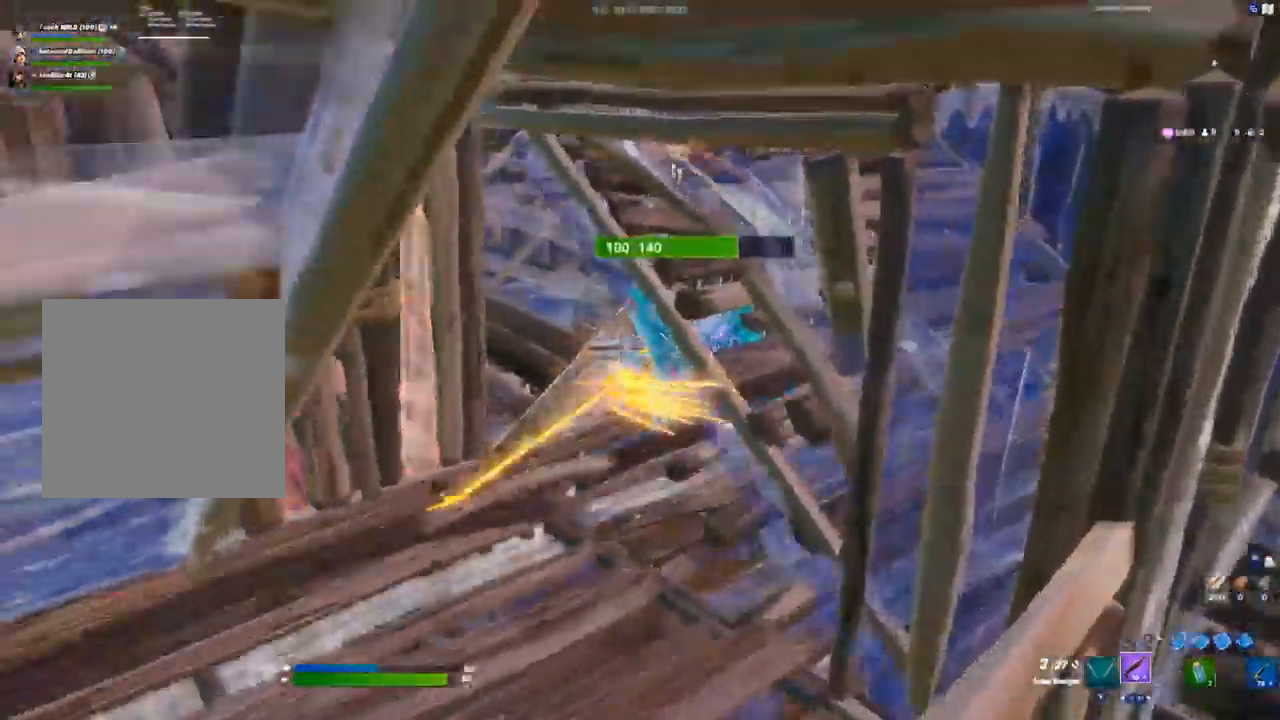
{"buttons": [], "left_stick": "up-left", "right_stick": "center", "events": [[50, "R2", "up"], [67, "right_stick", "center"], [133, "L1", "down"], [200, "L1", "up"]]}
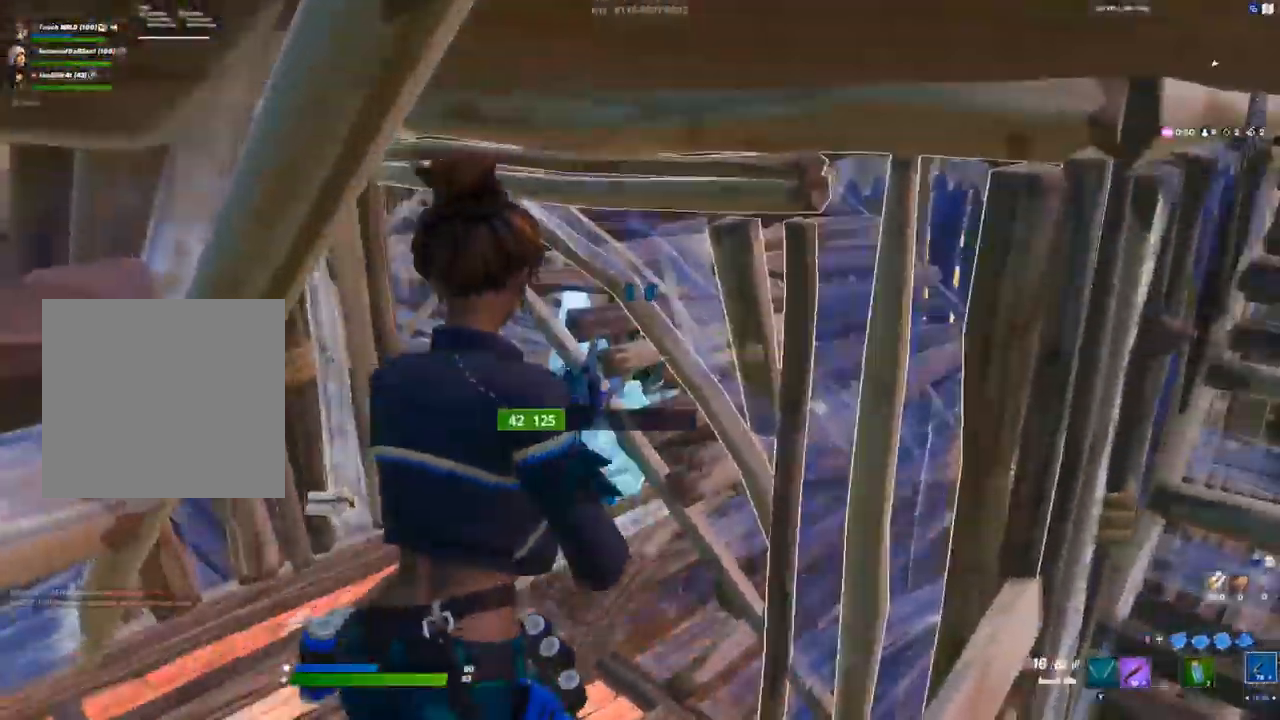
{"buttons": ["R2"], "left_stick": "up-left", "right_stick": "up", "events": [[133, "R3", "down"], [217, "R3", "up"], [467, "R2", "down"], [500, "right_stick", "up"]]}
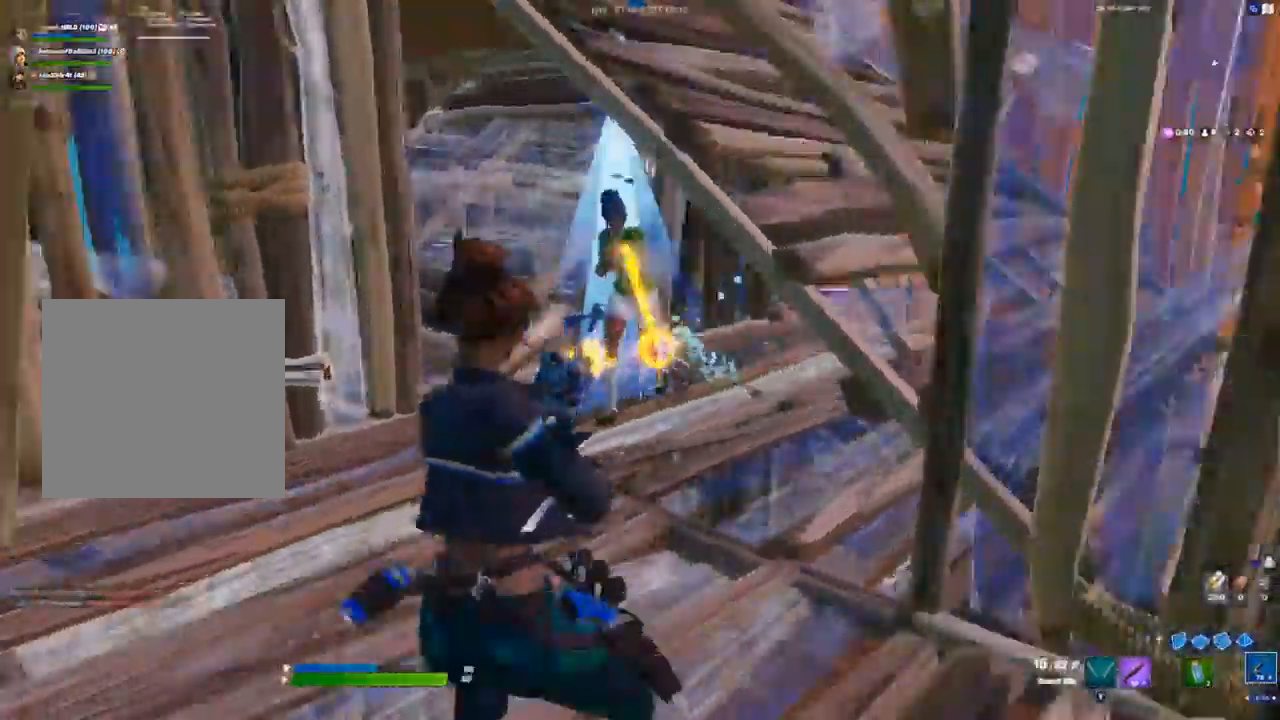
{"buttons": ["R2"], "left_stick": "up-left", "right_stick": "right", "events": [[17, "A", "down"], [117, "right_stick", "center"], [200, "A", "up"], [383, "right_stick", "right"]]}
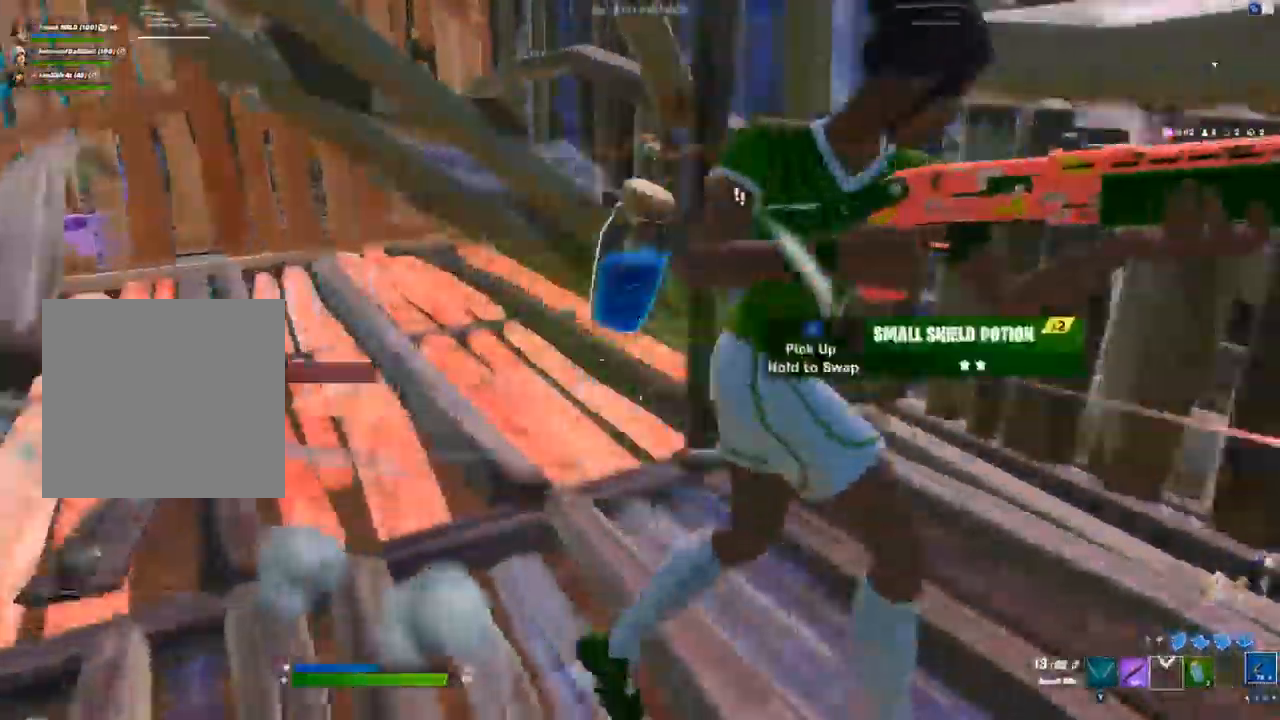
{"buttons": ["R2"], "left_stick": "down-left", "right_stick": "up-right", "events": [[33, "left_stick", "left"], [350, "R3", "down"], [350, "right_stick", "center"], [367, "left_stick", "down-left"], [433, "right_stick", "up-right"], [450, "R3", "up"]]}
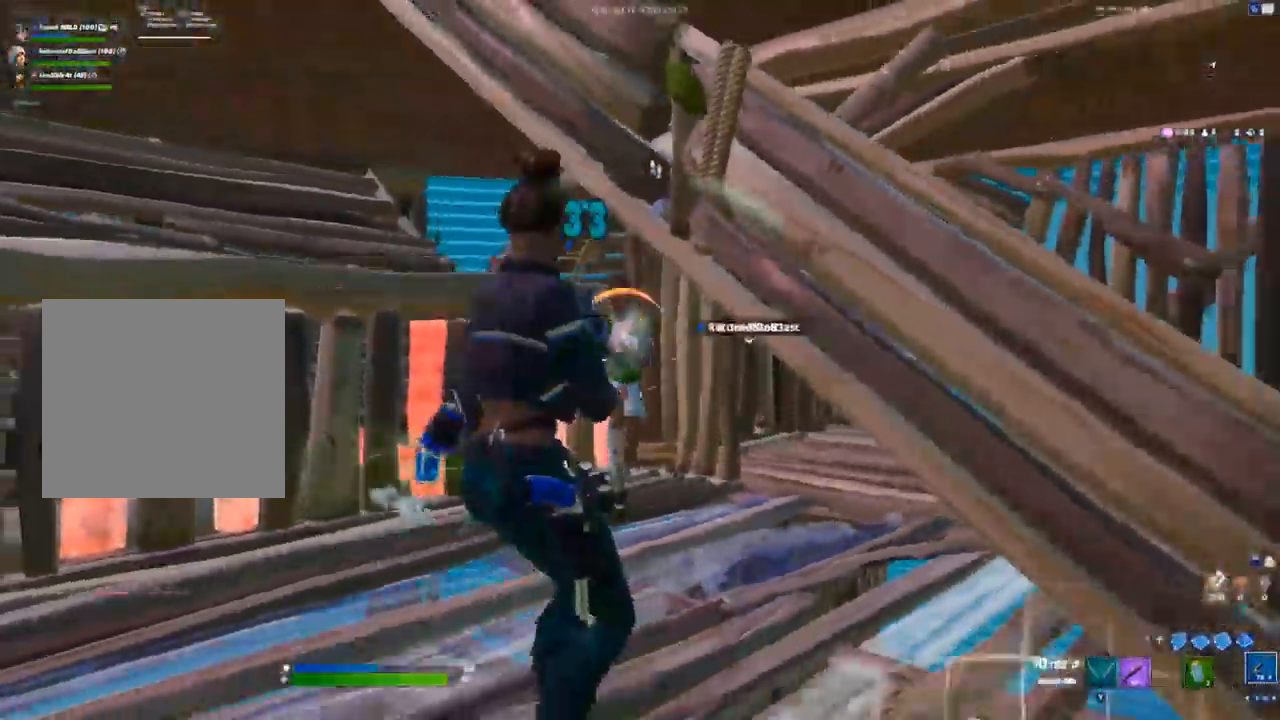
{"buttons": ["R2", "R3"], "left_stick": "right", "right_stick": "center", "events": [[33, "R3", "down"], [33, "right_stick", "center"], [50, "left_stick", "down"], [167, "left_stick", "down-right"], [167, "right_stick", "left"], [267, "right_stick", "center"], [433, "R3", "up"], [467, "left_stick", "right"], [500, "R3", "down"]]}